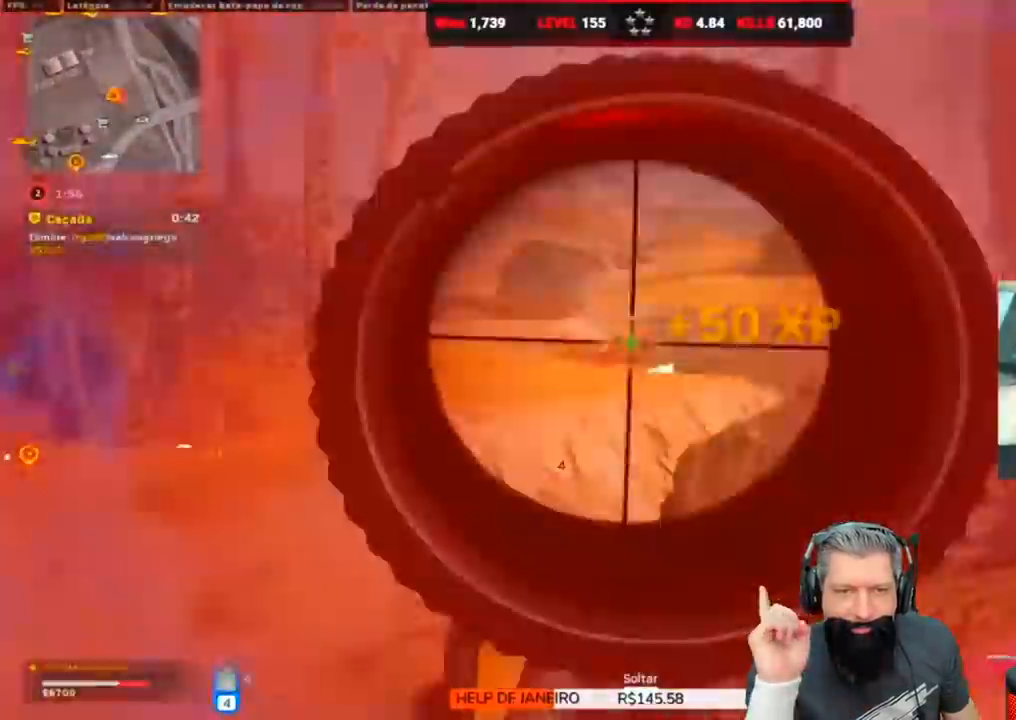
Gameplay with keyboard; each line is a JSON object with the keys held at the frame after it. "events" lists presses ("down") and releases ("up") of "1", "2", "3", "4", "5", "a", "alt", "c", "caps_lock", "ctrl", "d", "e", "f", "g", "q", "r", "s", "shift", "space", "t", "tab", "v", "w", "x" and "z" between this image and that frame as [ms after this image, input, new state], when the widget could be followed in between. No other keys are recorded. Mouse input is not recorded.
{"keys": ["w"], "events": [[500, "d", "up"], [500, "w", "down"]]}
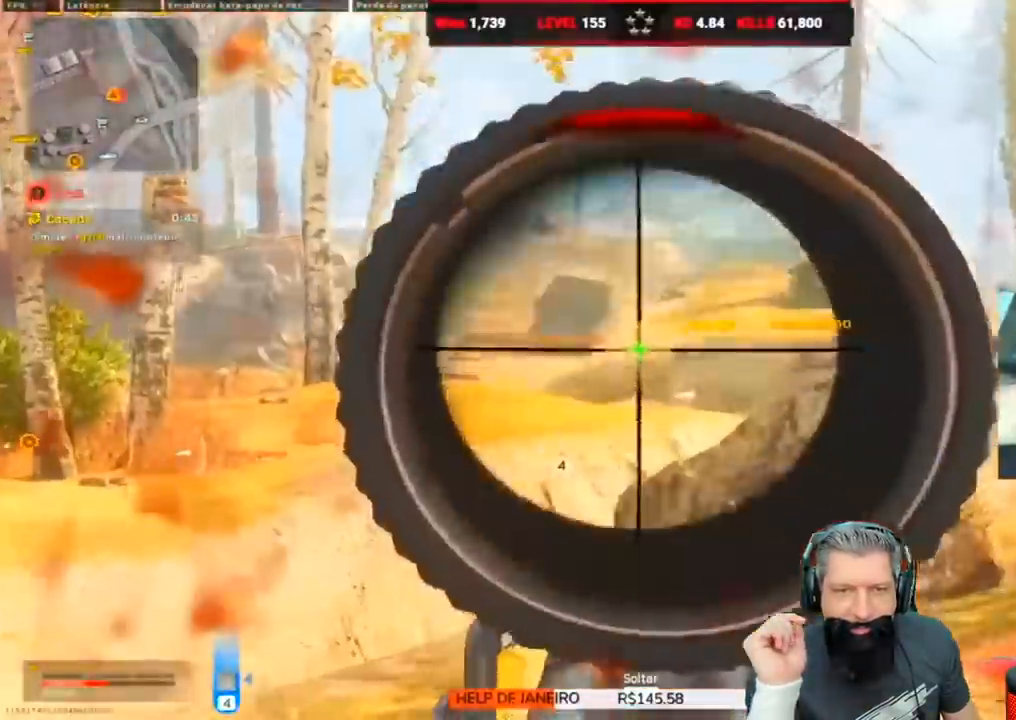
{"keys": ["w"], "events": [[50, "shift", "down"], [100, "a", "down"], [133, "4", "down"], [133, "shift", "up"], [183, "4", "up"], [183, "a", "up"], [300, "4", "down"], [300, "a", "down"], [300, "shift", "down"], [333, "4", "up"], [333, "a", "up"], [383, "shift", "up"], [417, "a", "down"], [500, "a", "up"]]}
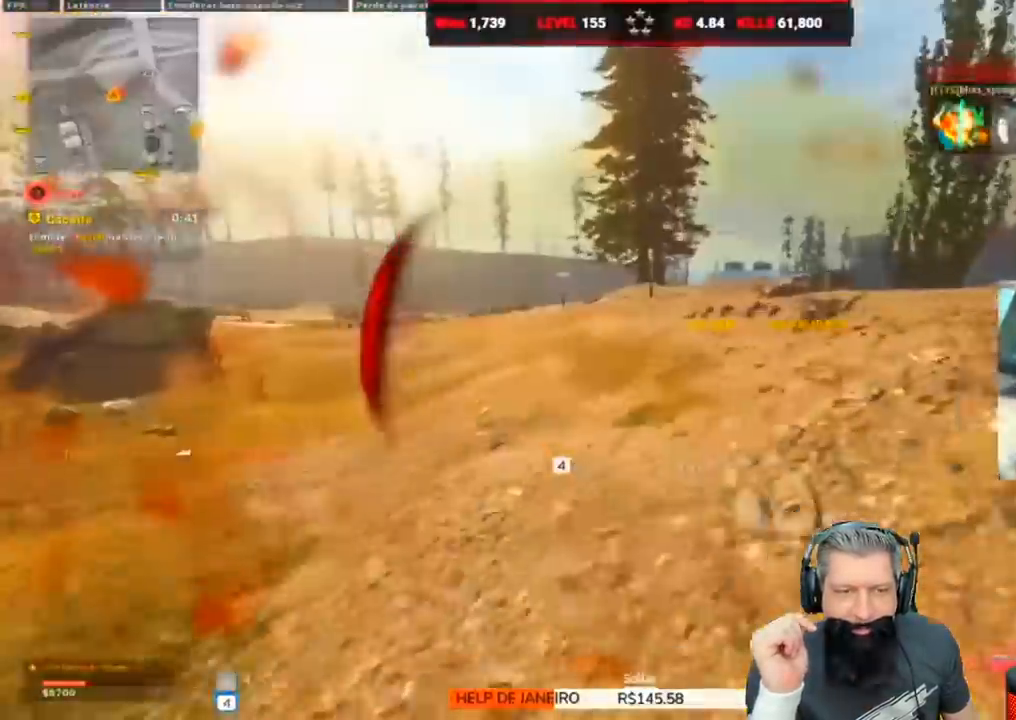
{"keys": ["ctrl", "w"], "events": [[17, "shift", "down"], [67, "a", "down"], [133, "shift", "up"], [250, "a", "up"], [300, "ctrl", "down"]]}
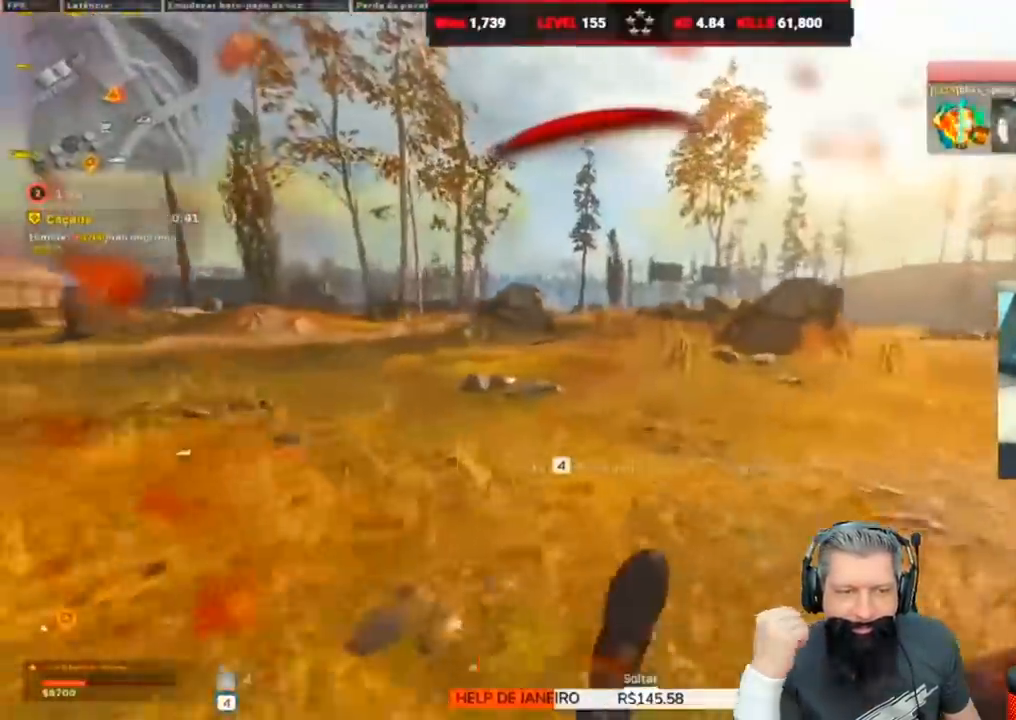
{"keys": ["c", "ctrl", "w"], "events": [[133, "c", "down"]]}
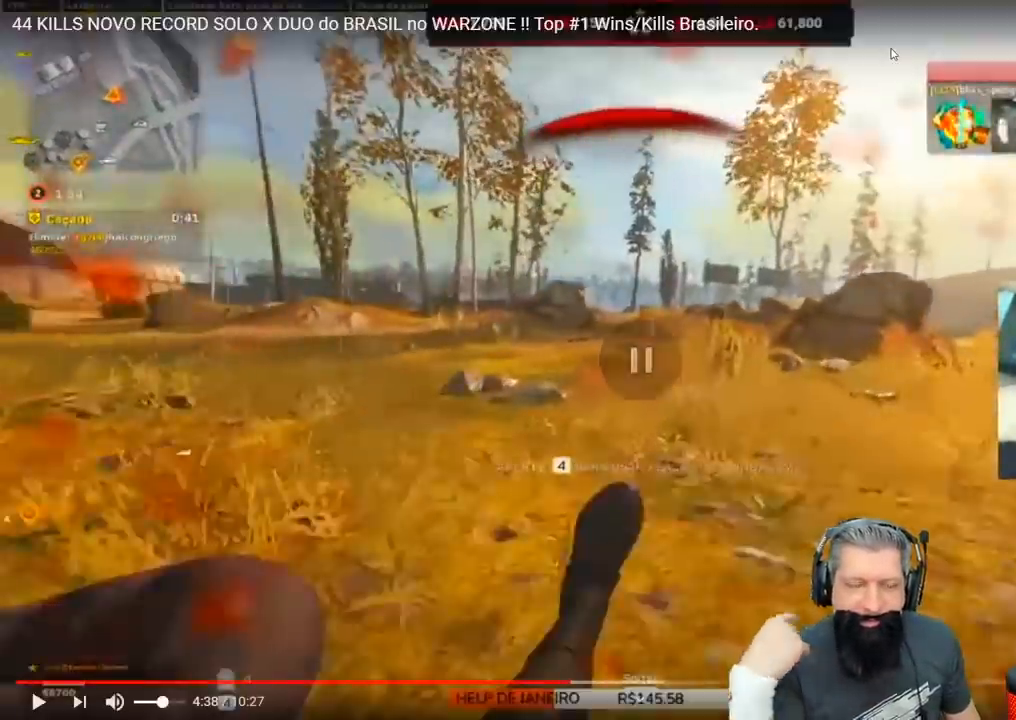
{"keys": ["c", "ctrl", "w"], "events": []}
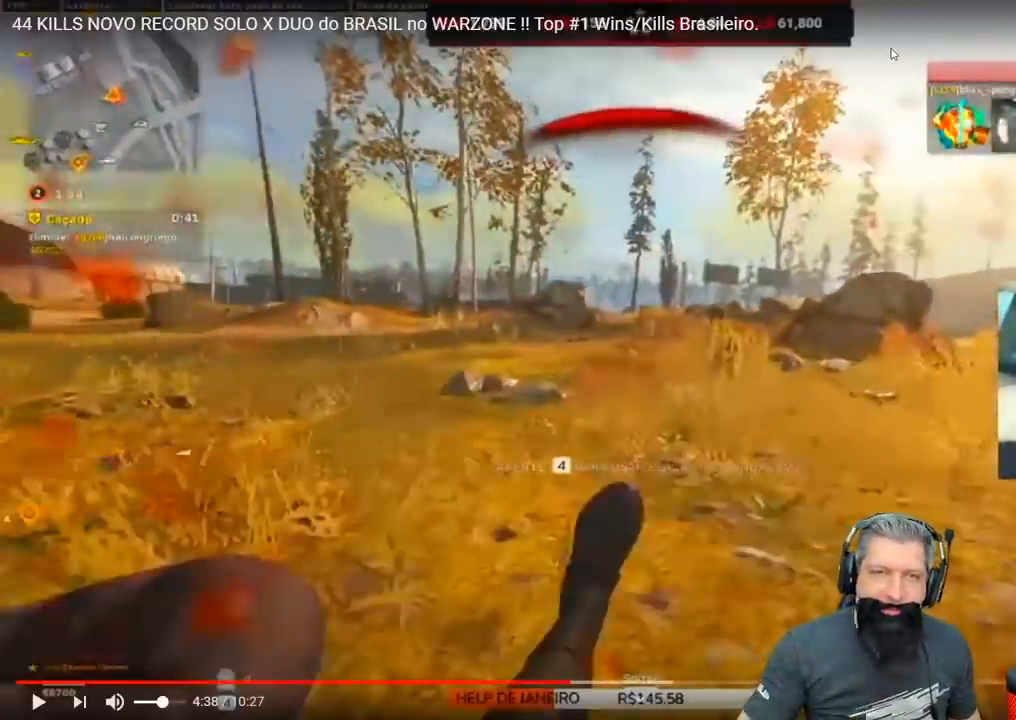
{"keys": ["c", "ctrl", "w"], "events": []}
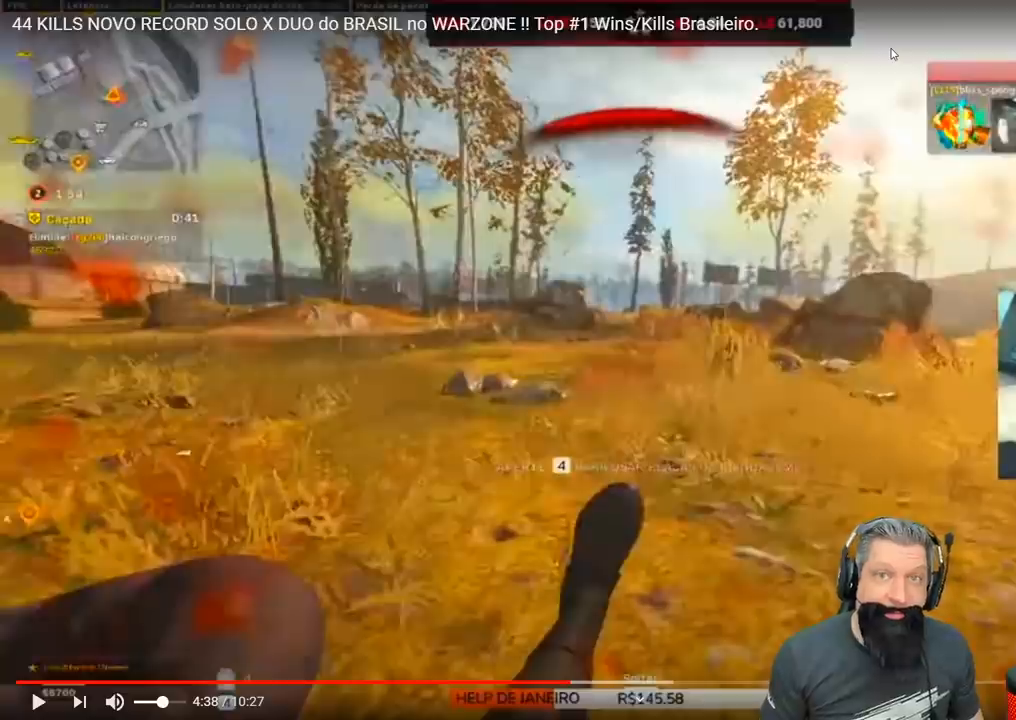
{"keys": ["c", "ctrl", "w"], "events": []}
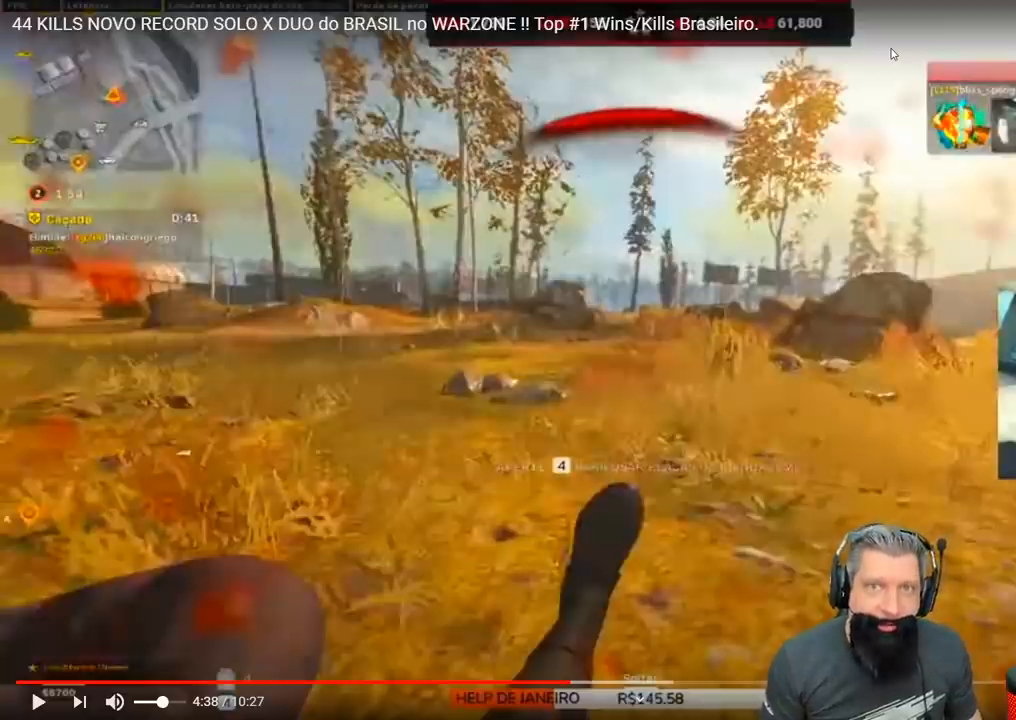
{"keys": ["c", "ctrl", "w"], "events": []}
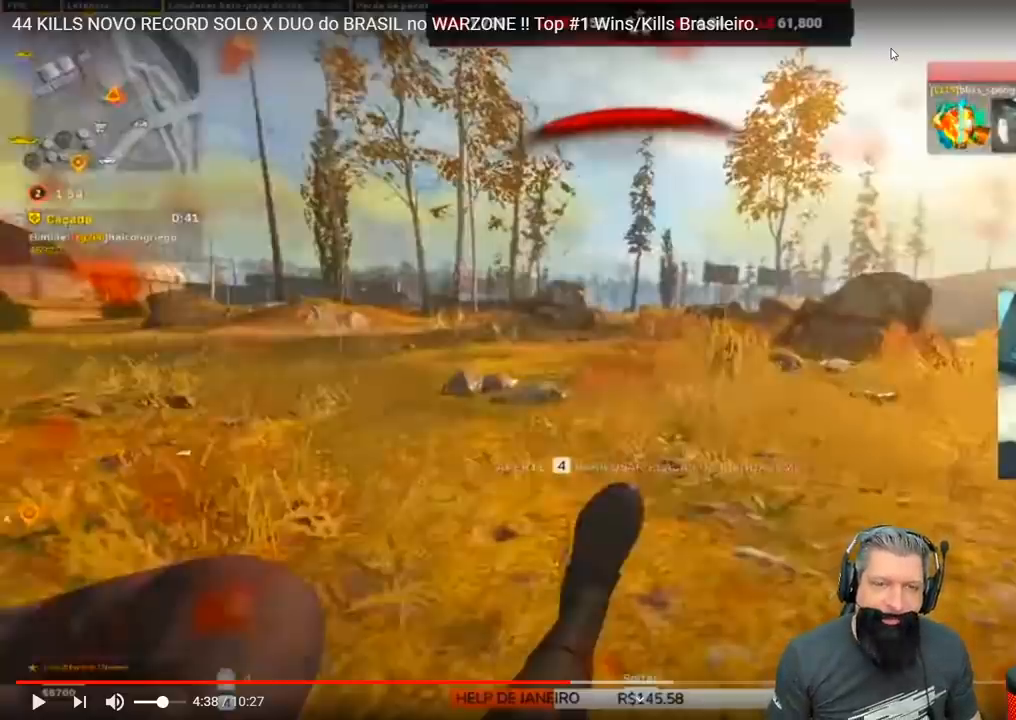
{"keys": ["c", "ctrl", "w"], "events": []}
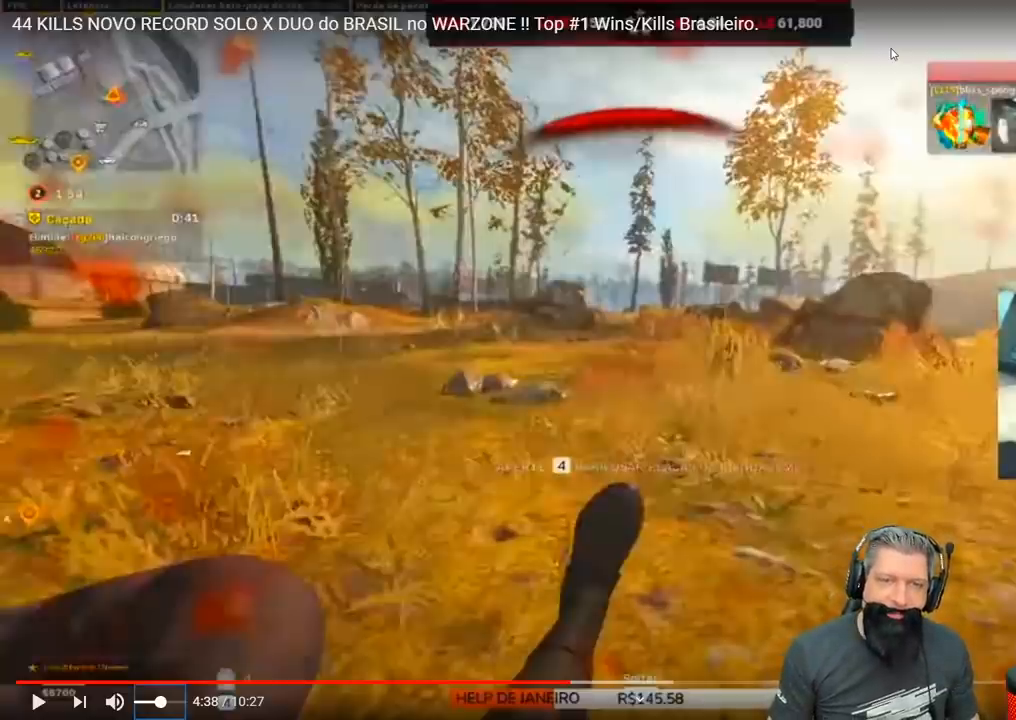
{"keys": ["c", "ctrl", "w"], "events": []}
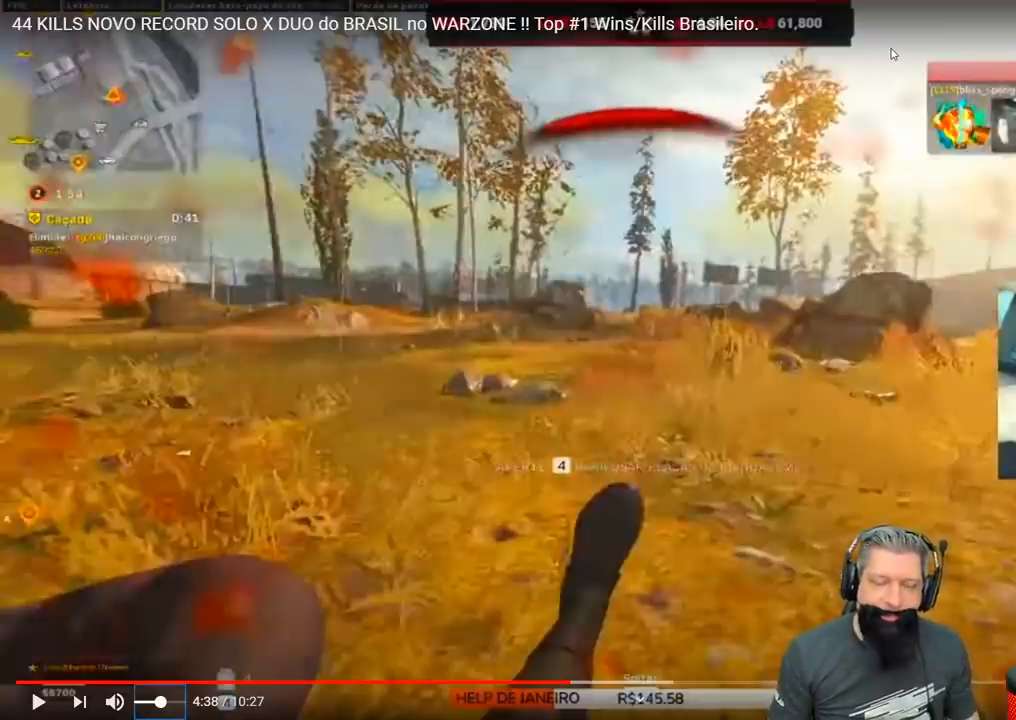
{"keys": ["w"], "events": [[183, "ctrl", "up"], [183, "space", "down"], [200, "c", "up"], [200, "shift", "down"], [433, "space", "up"], [467, "shift", "up"]]}
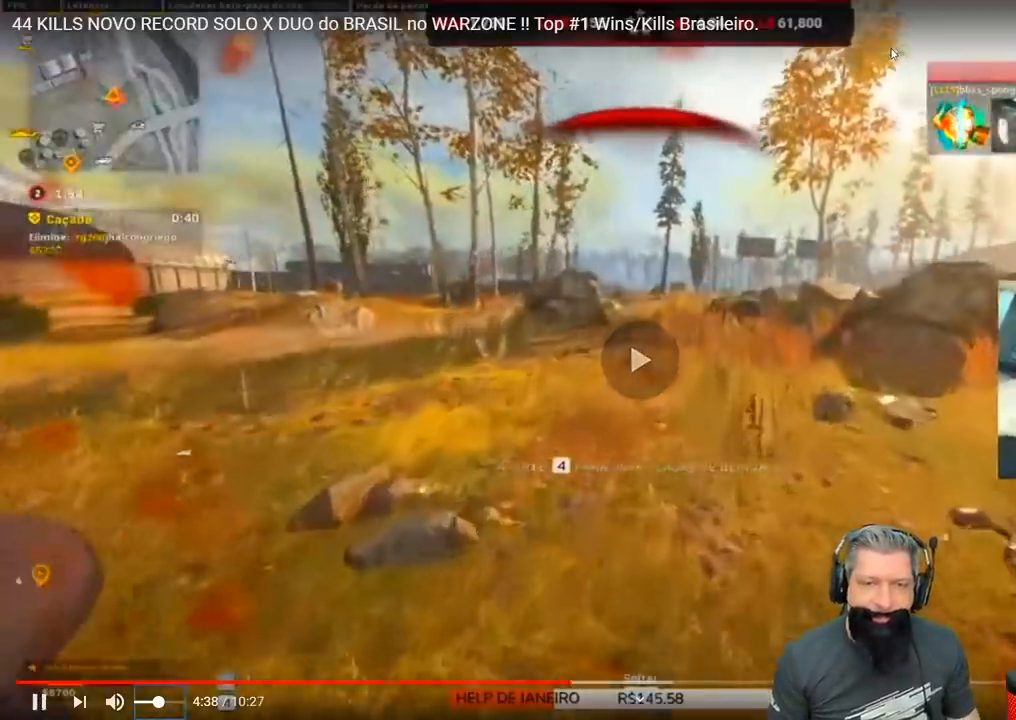
{"keys": ["w"], "events": [[83, "shift", "down"], [133, "d", "down"], [217, "d", "up"], [300, "shift", "up"], [367, "4", "down"], [467, "4", "up"]]}
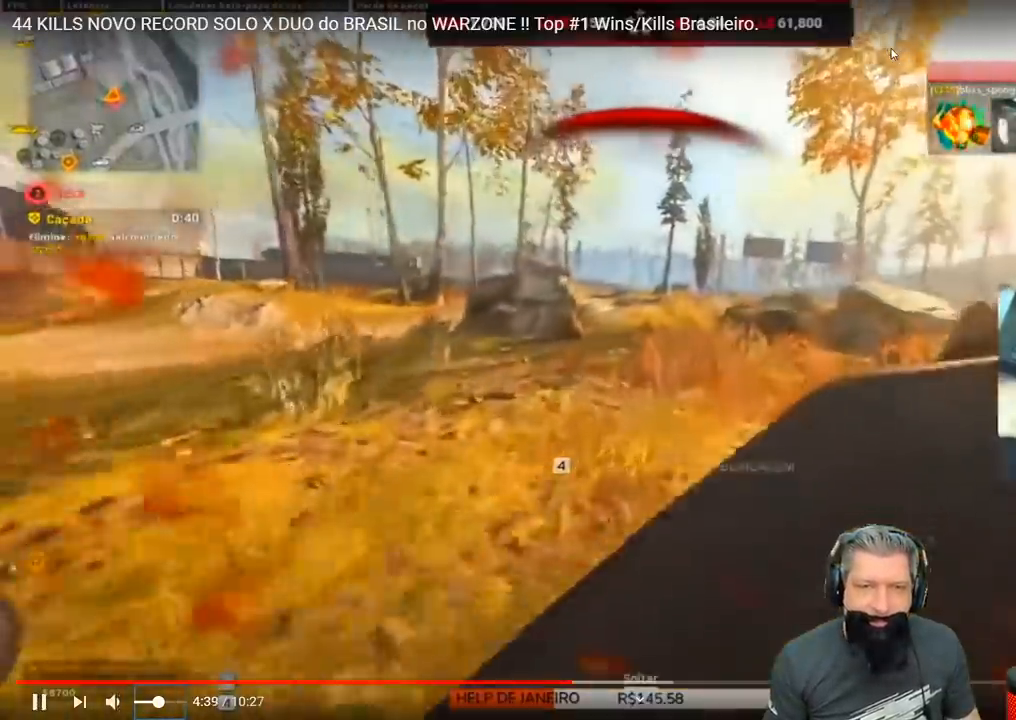
{"keys": ["ctrl", "w"], "events": [[33, "ctrl", "down"]]}
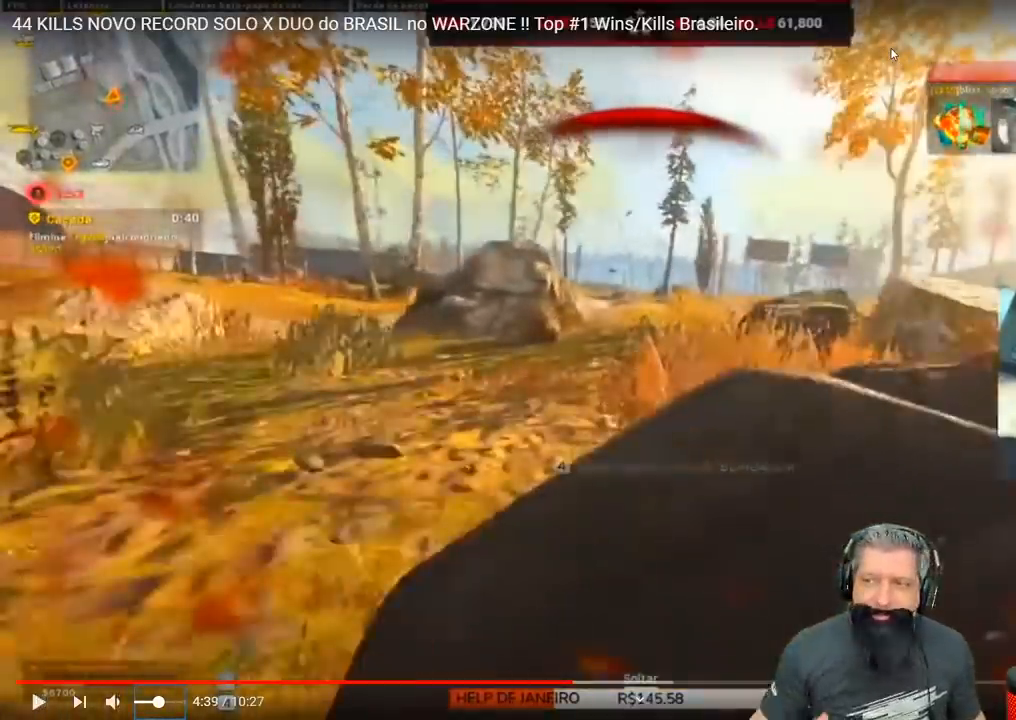
{"keys": ["ctrl", "w"], "events": []}
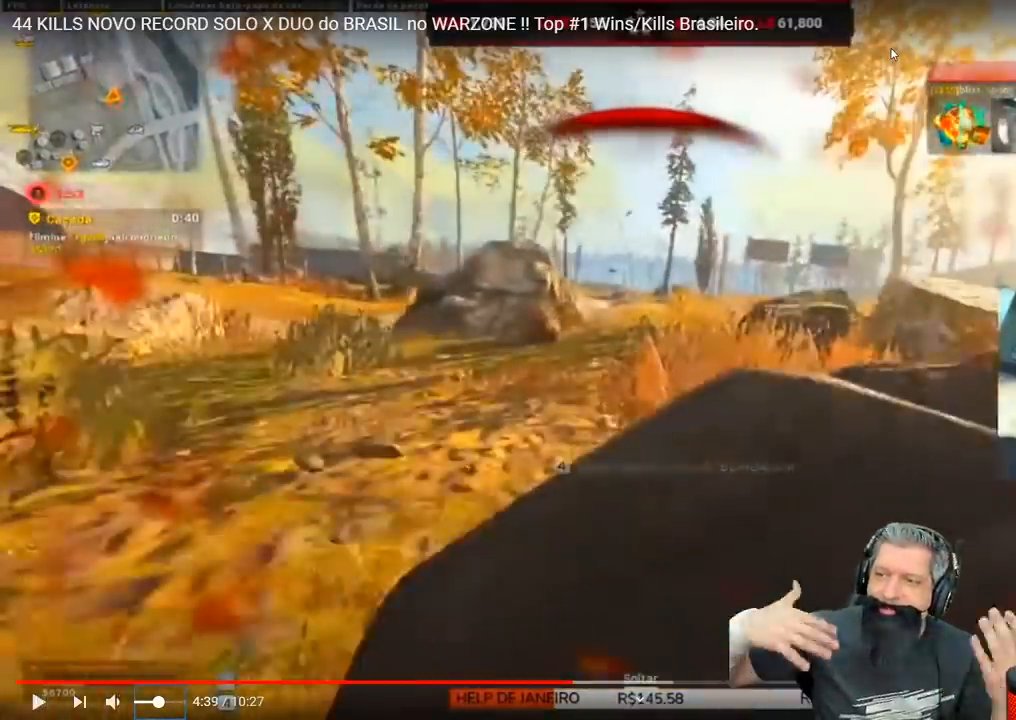
{"keys": ["ctrl", "w"], "events": []}
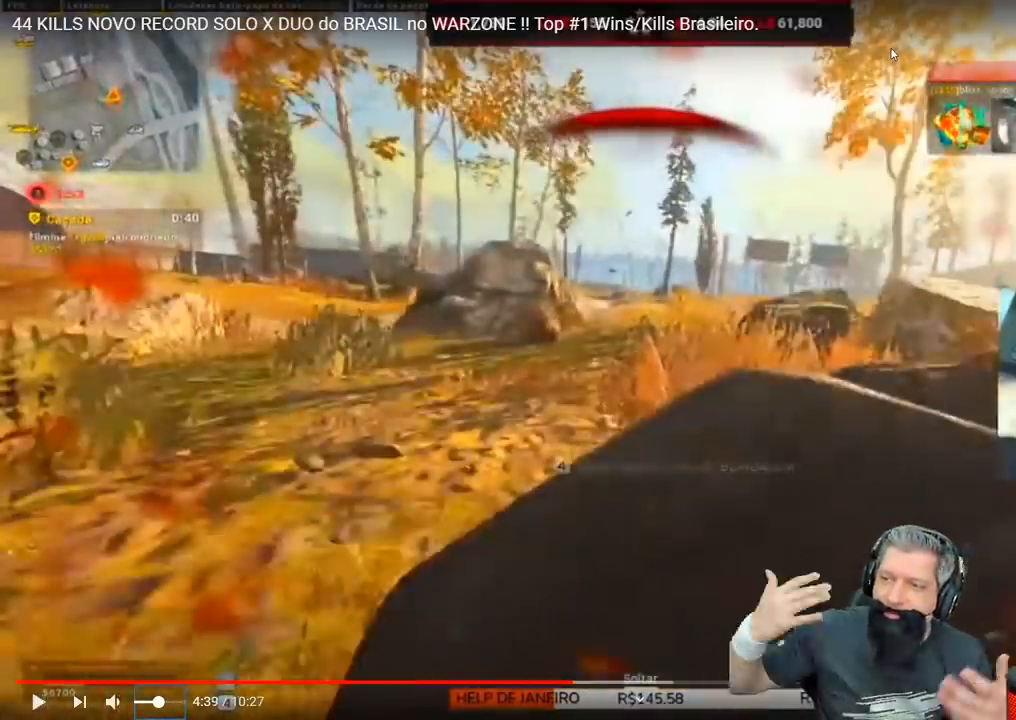
{"keys": ["ctrl", "w"], "events": []}
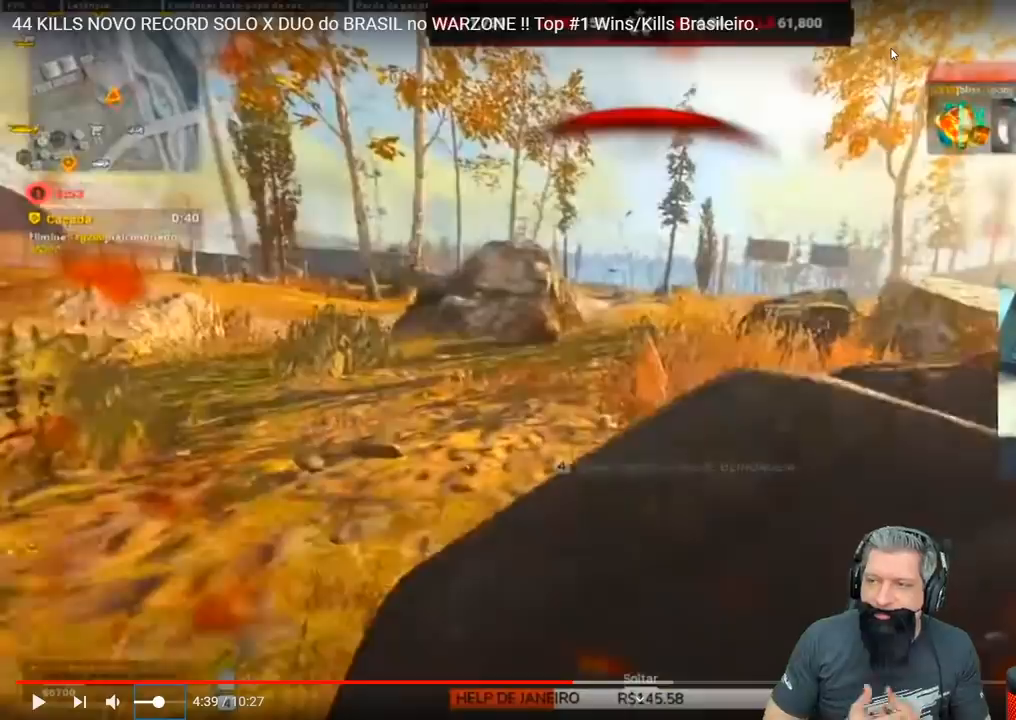
{"keys": ["ctrl", "w"], "events": []}
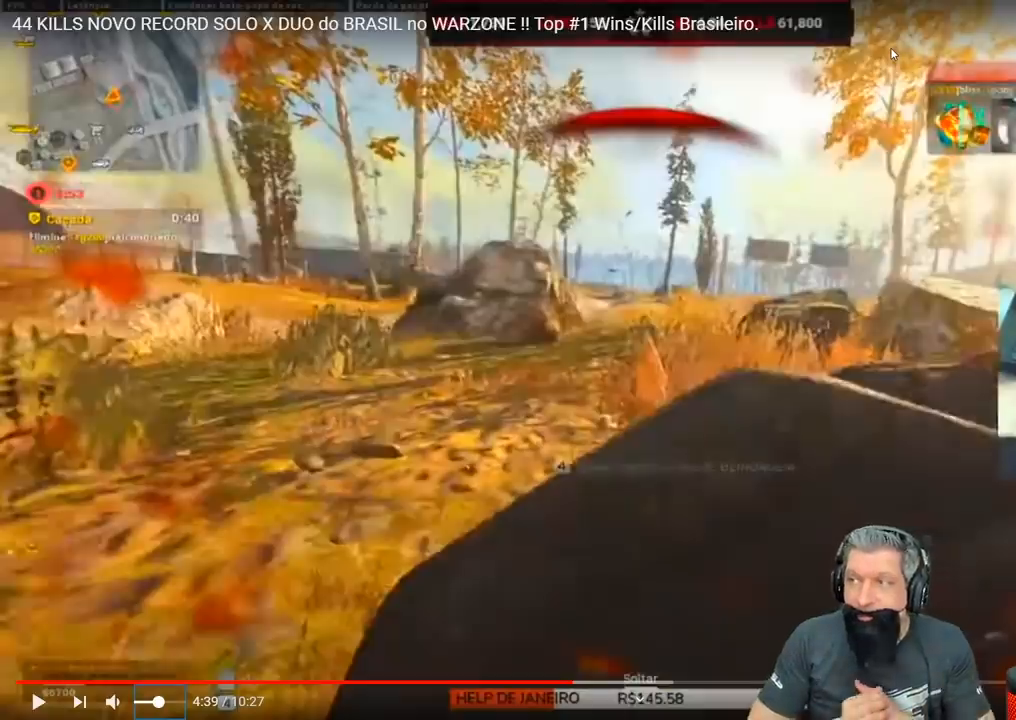
{"keys": ["ctrl", "w"], "events": []}
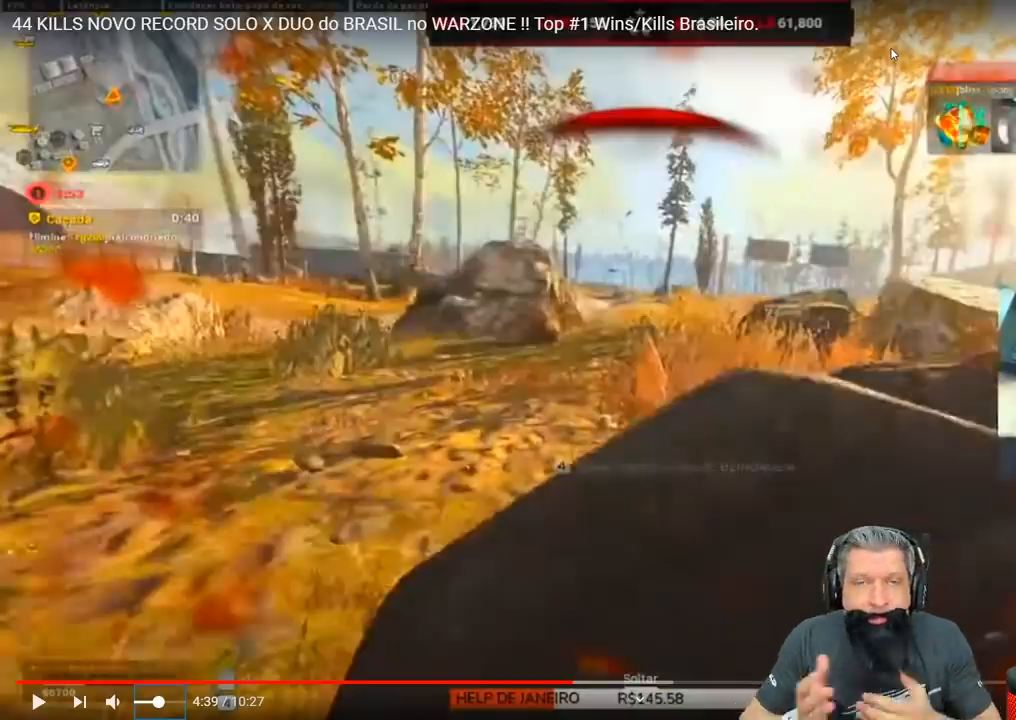
{"keys": ["ctrl", "w"], "events": []}
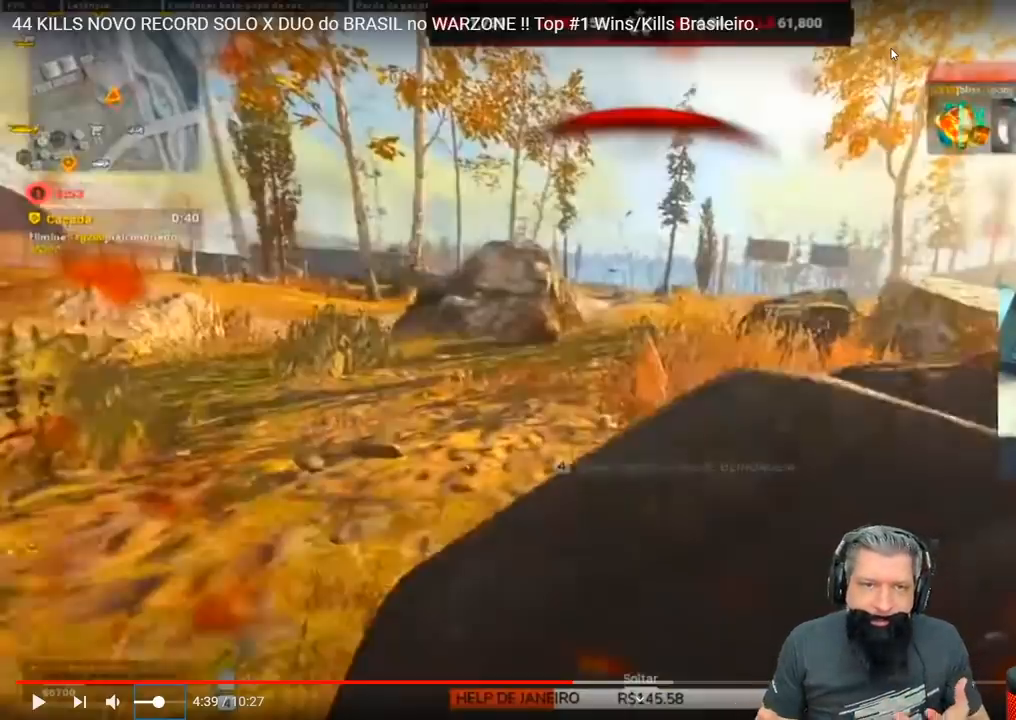
{"keys": ["ctrl", "w"], "events": []}
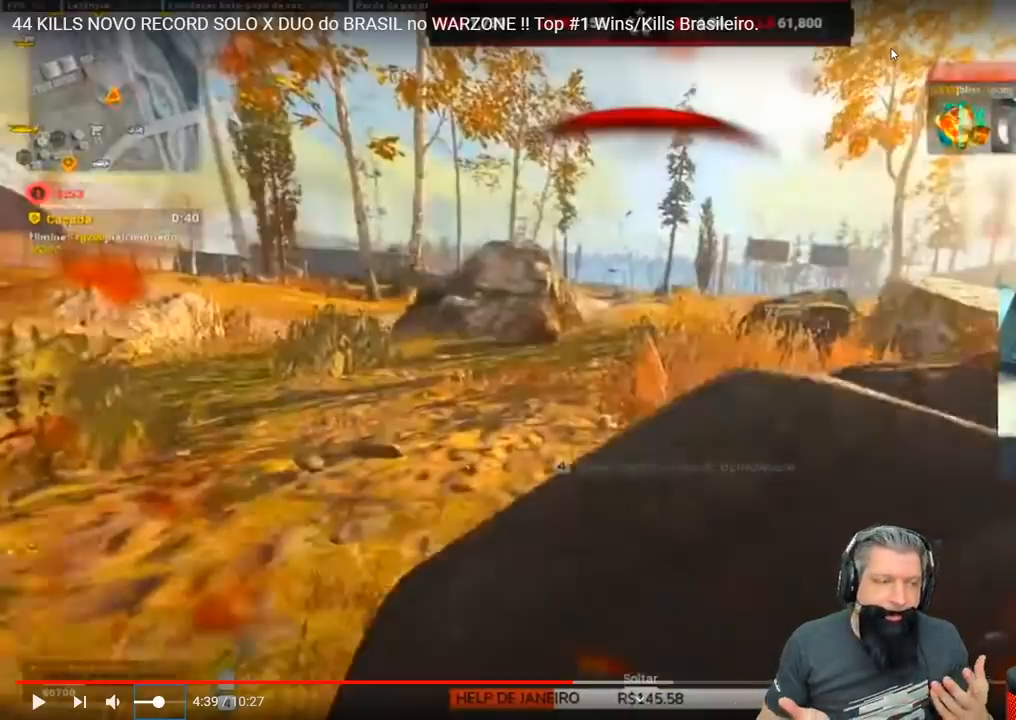
{"keys": ["ctrl", "w"], "events": []}
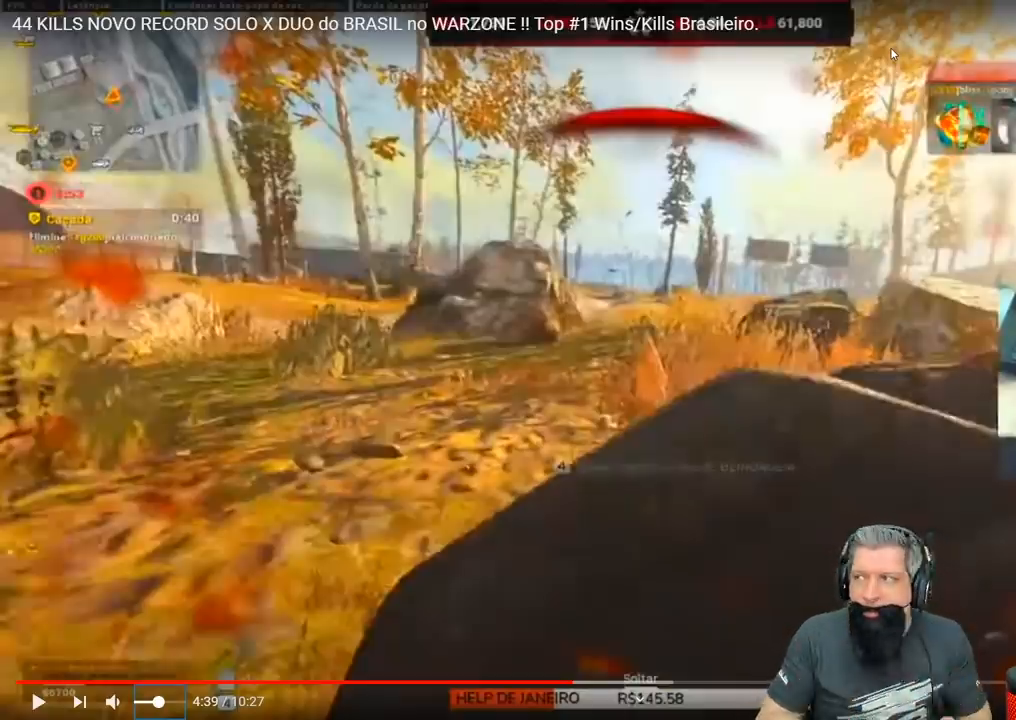
{"keys": ["ctrl", "w"], "events": []}
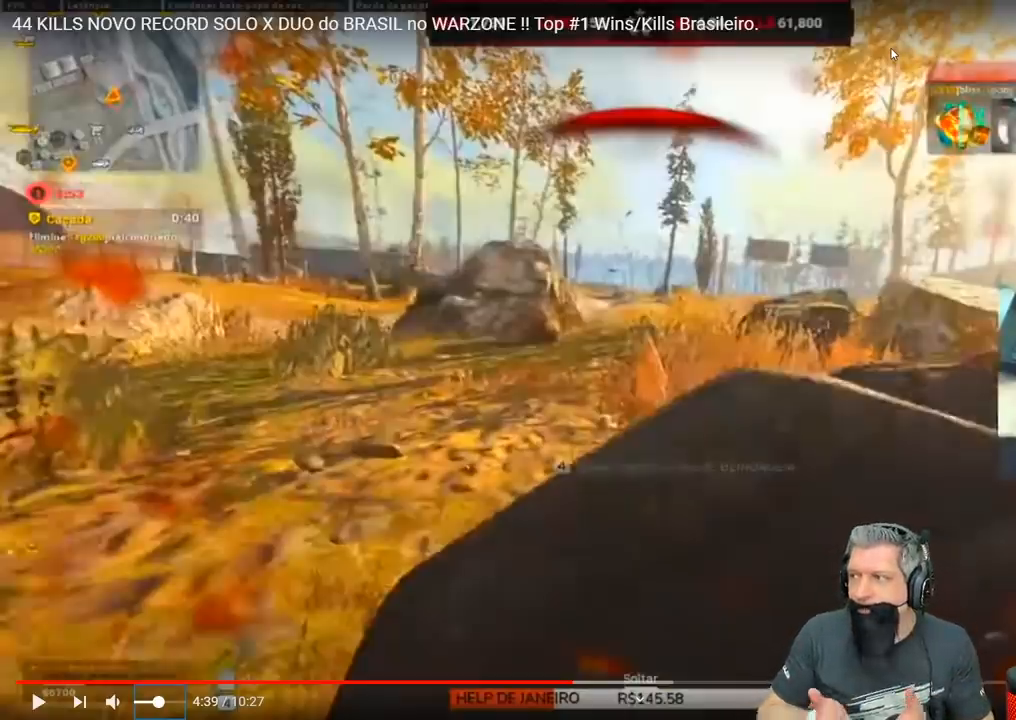
{"keys": ["ctrl", "w"], "events": []}
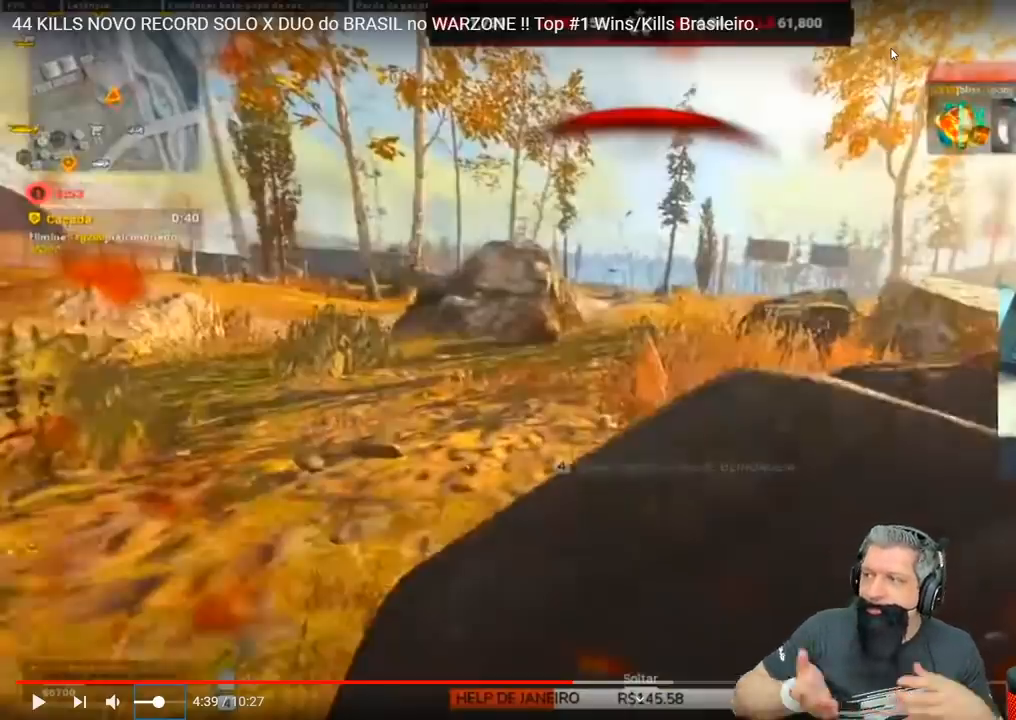
{"keys": ["ctrl", "w"], "events": []}
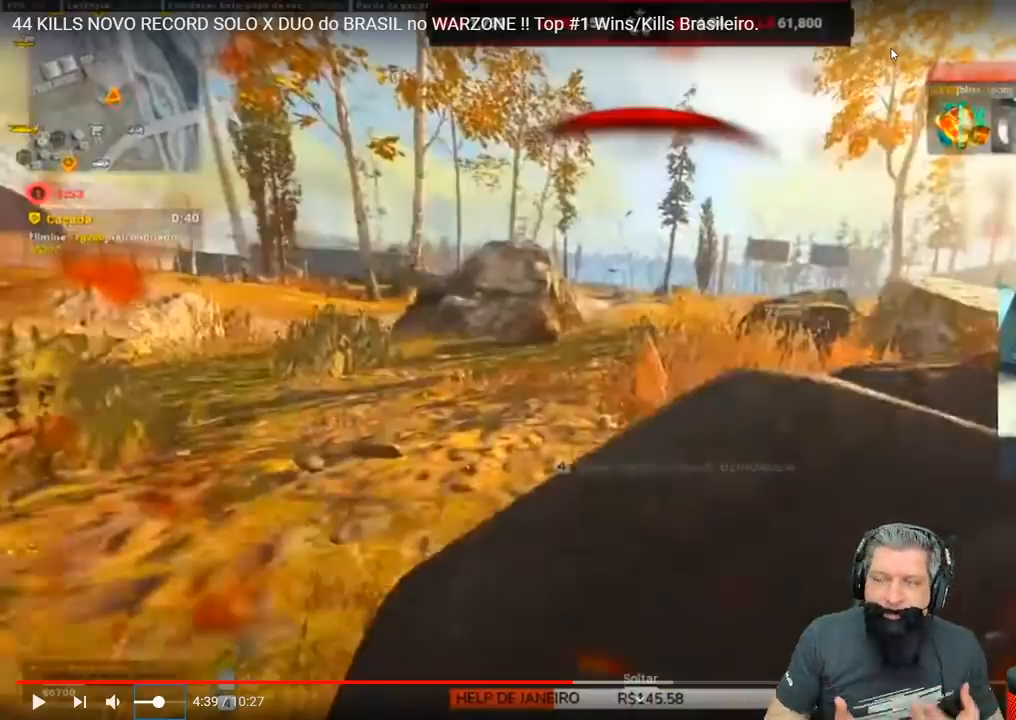
{"keys": ["ctrl", "w"], "events": []}
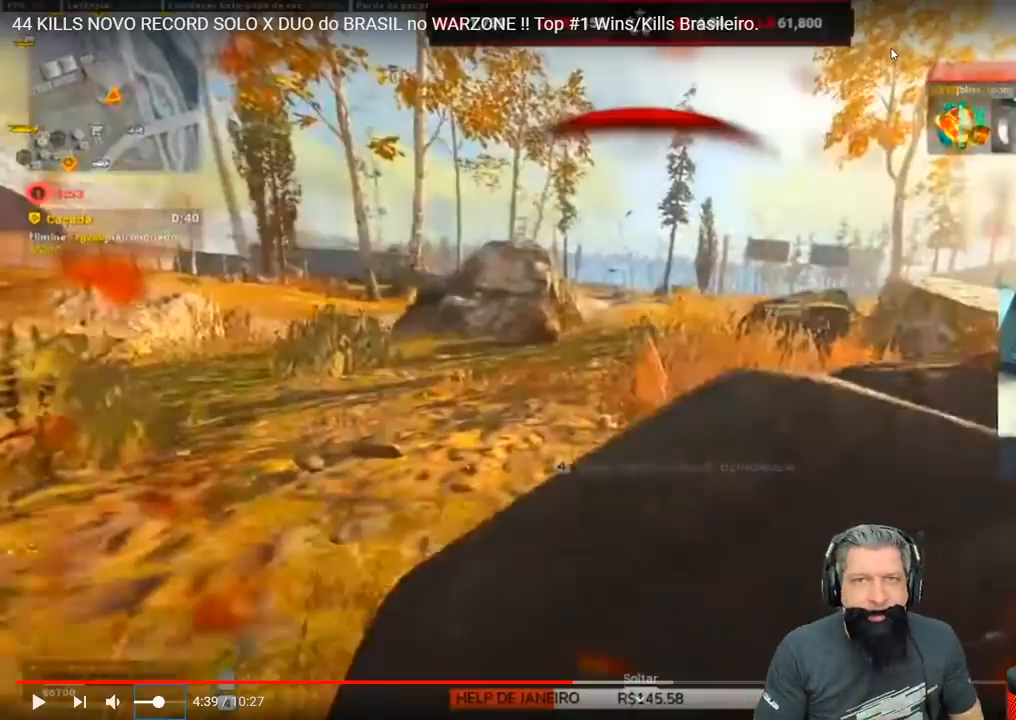
{"keys": ["ctrl", "w"], "events": []}
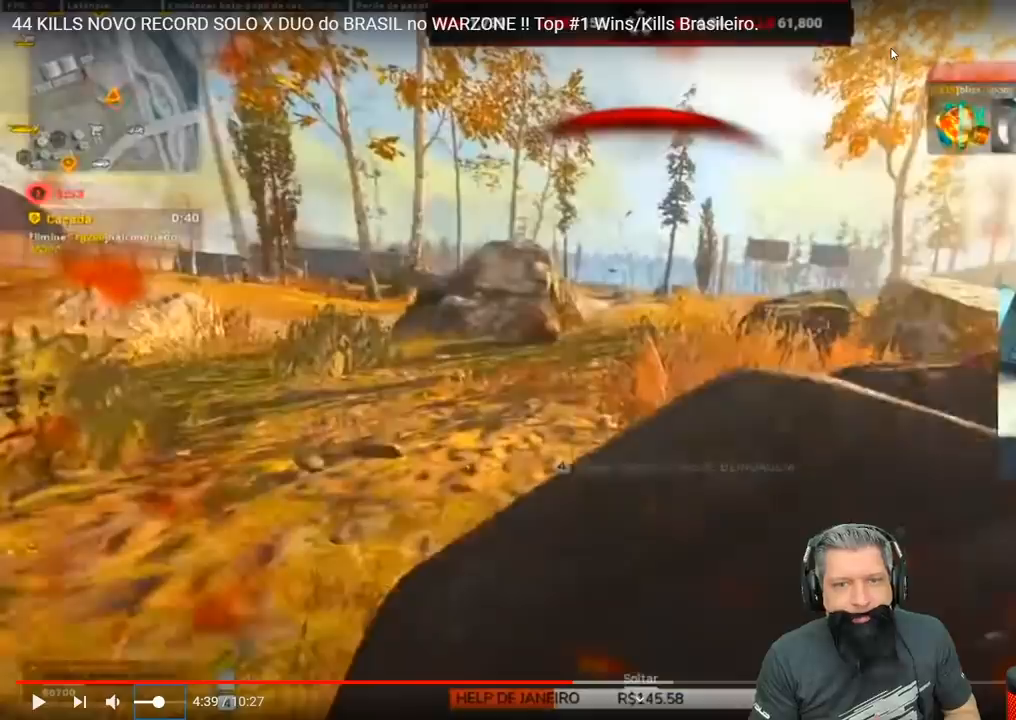
{"keys": ["ctrl", "w"], "events": []}
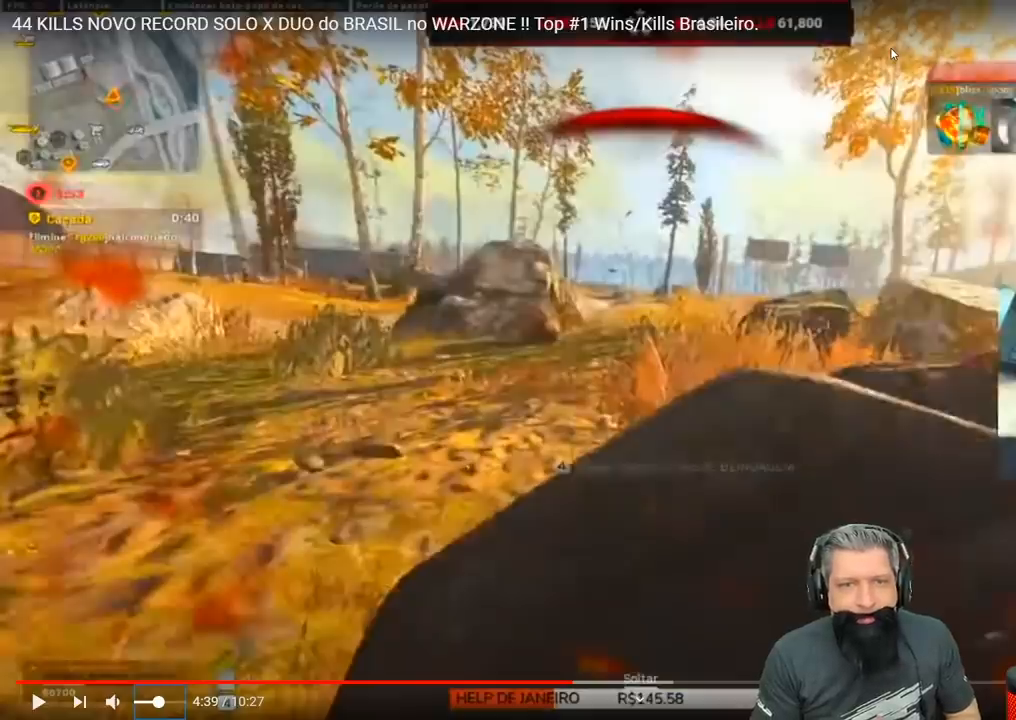
{"keys": ["ctrl", "w"], "events": []}
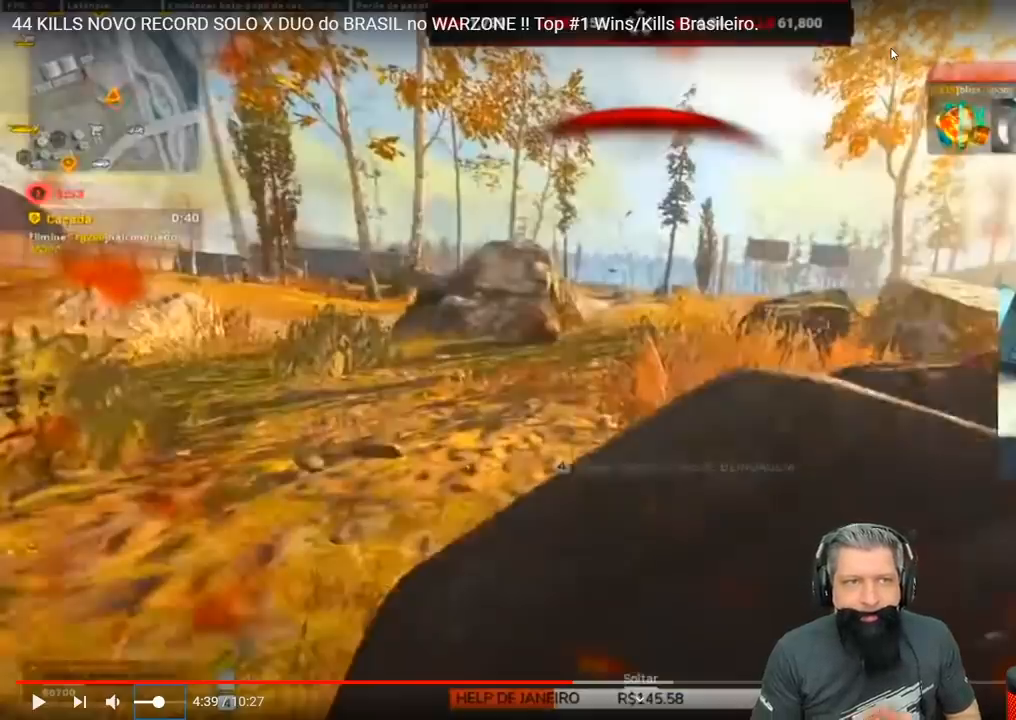
{"keys": ["ctrl", "w"], "events": []}
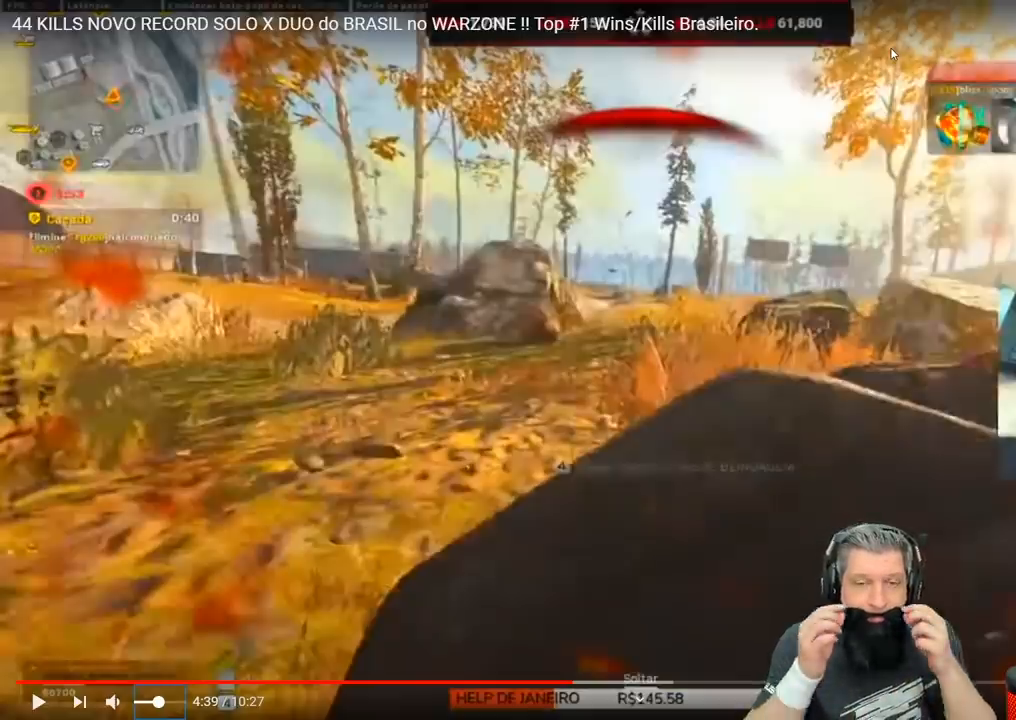
{"keys": ["ctrl", "w"], "events": []}
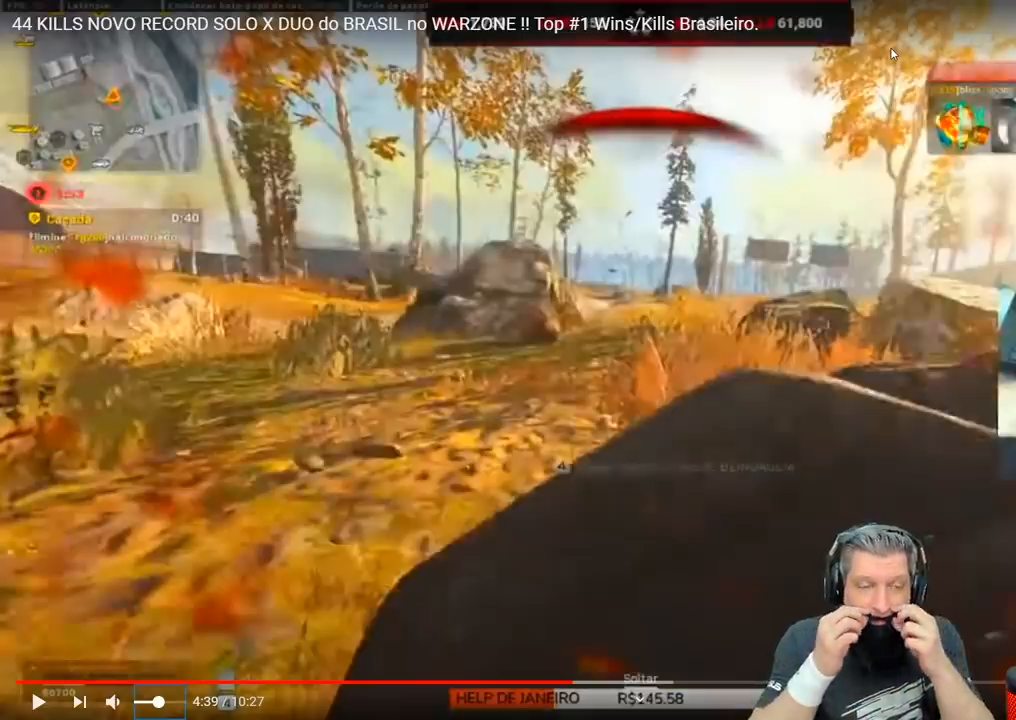
{"keys": ["ctrl", "w"], "events": []}